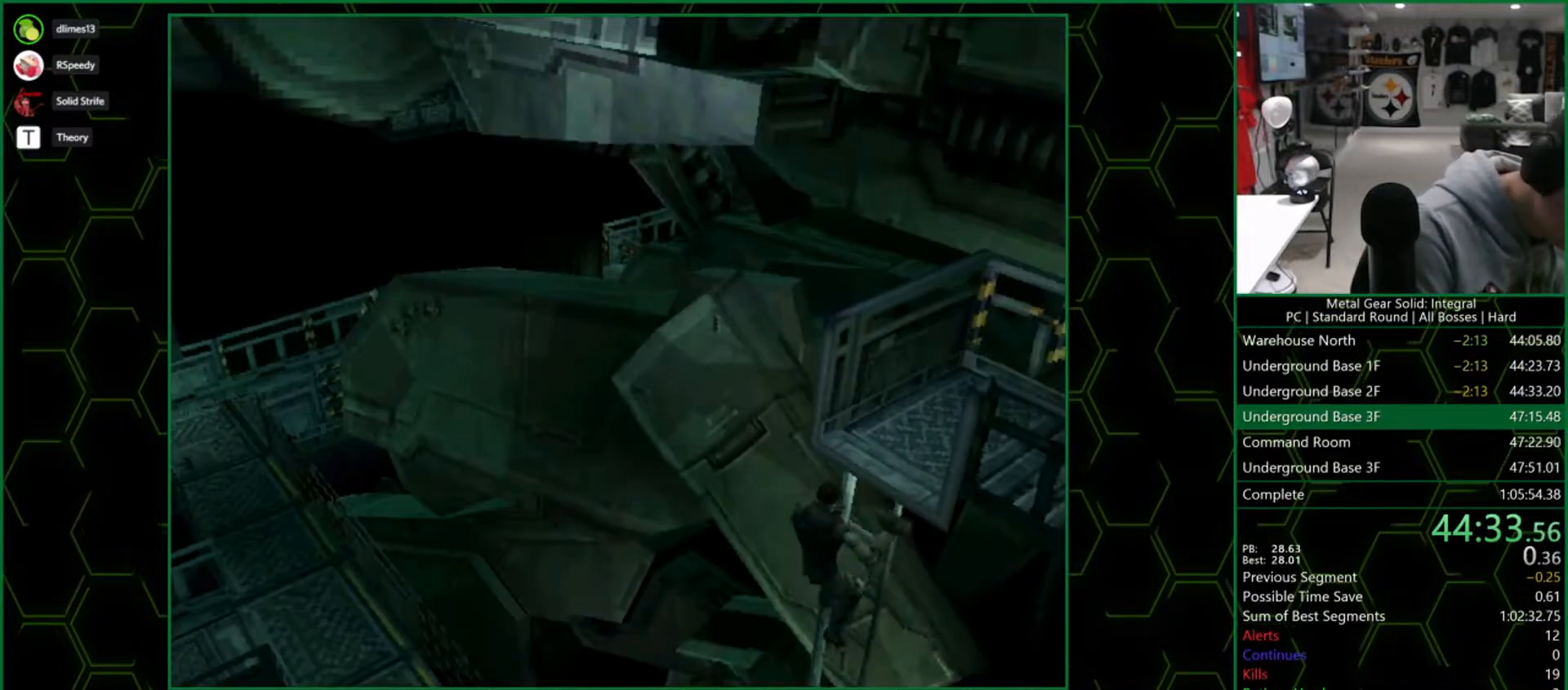
Gameplay with a controller (PlayStation layout); each line is a JSON object with the inputs held at the frame after it. "button_events" lists button changes between this image and that frame as [ms after this image, input, new state], when the widget could be followed in between (sticks are given only as held states). Not read: L1 L3 R3 keyboard_mouse left_stick right_stick.
{"buttons": [], "button_events": []}
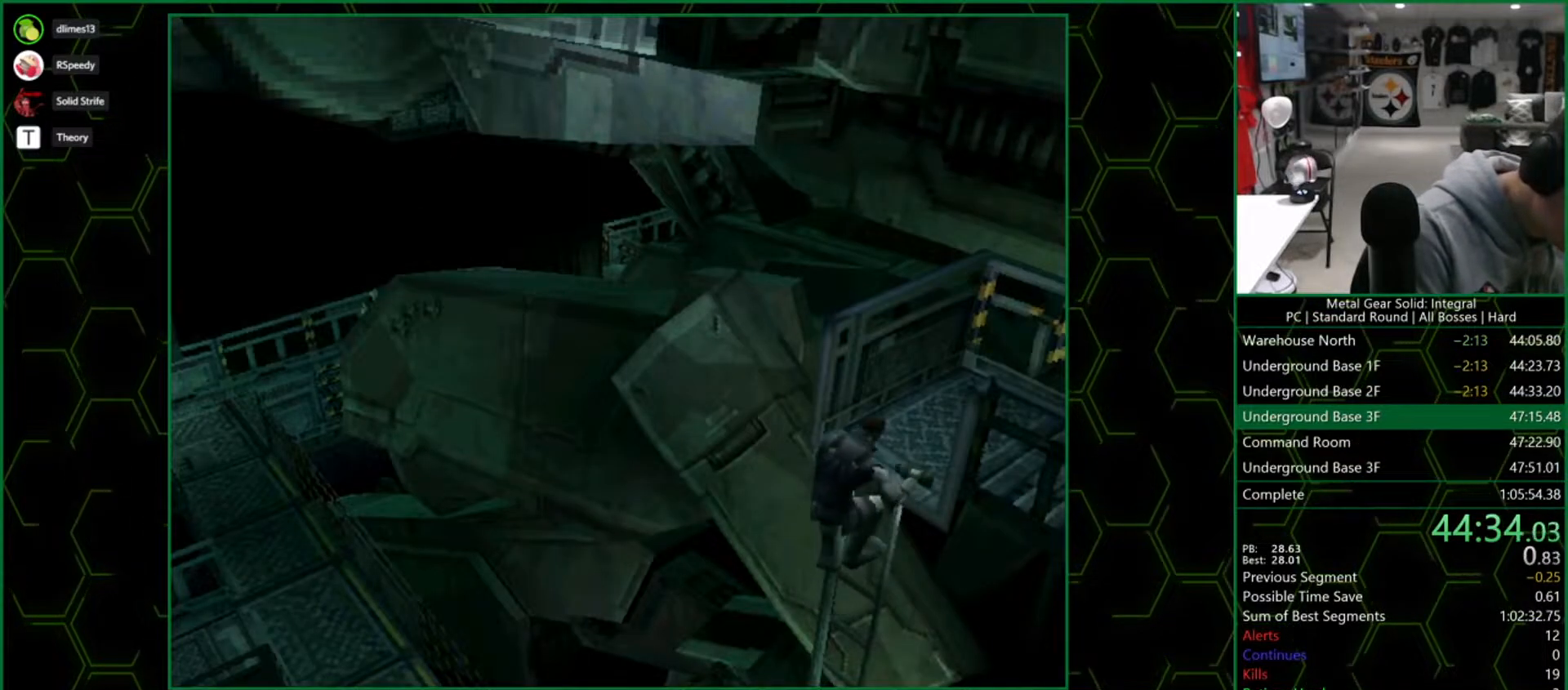
{"buttons": [], "button_events": []}
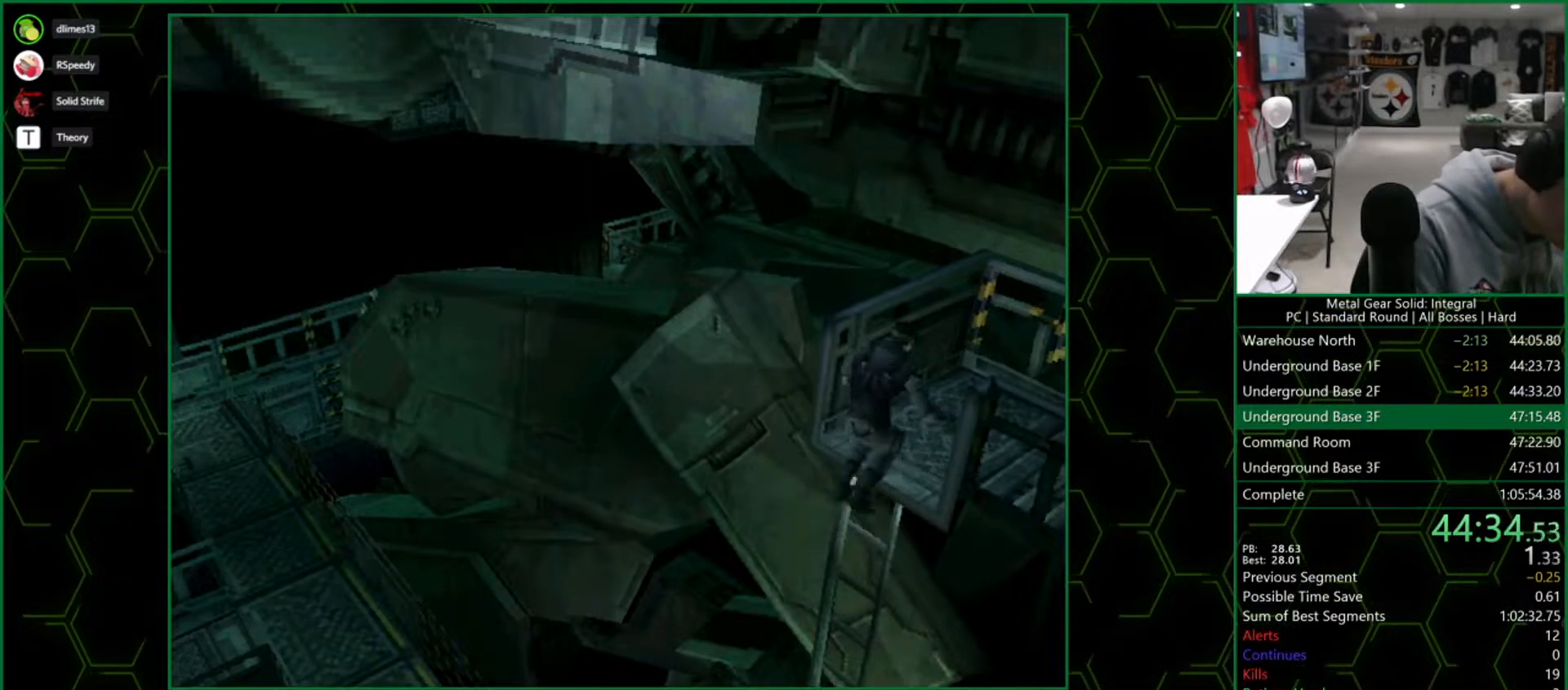
{"buttons": ["DPAD_UP"], "button_events": [[317, "DPAD_UP", "down"]]}
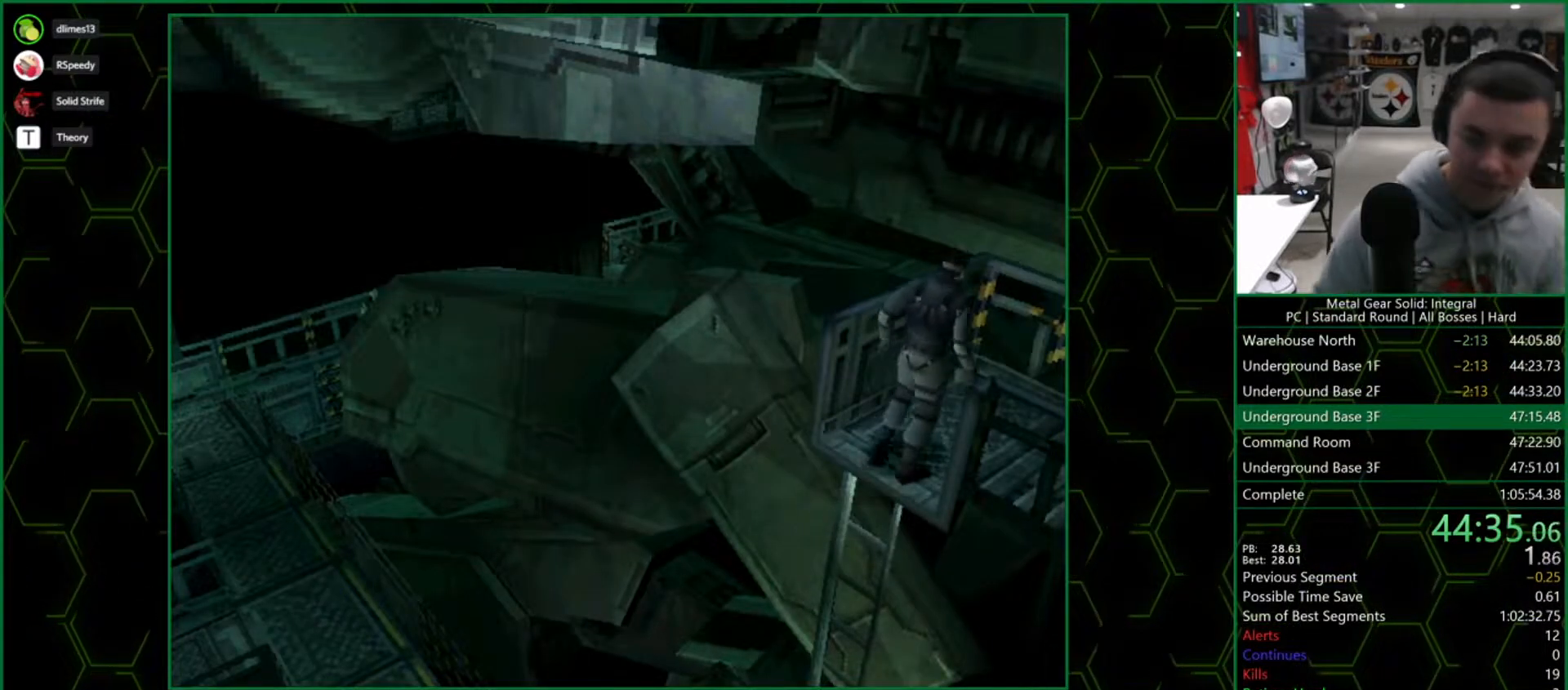
{"buttons": ["DPAD_LEFT"], "button_events": [[383, "DPAD_LEFT", "down"], [433, "DPAD_UP", "up"]]}
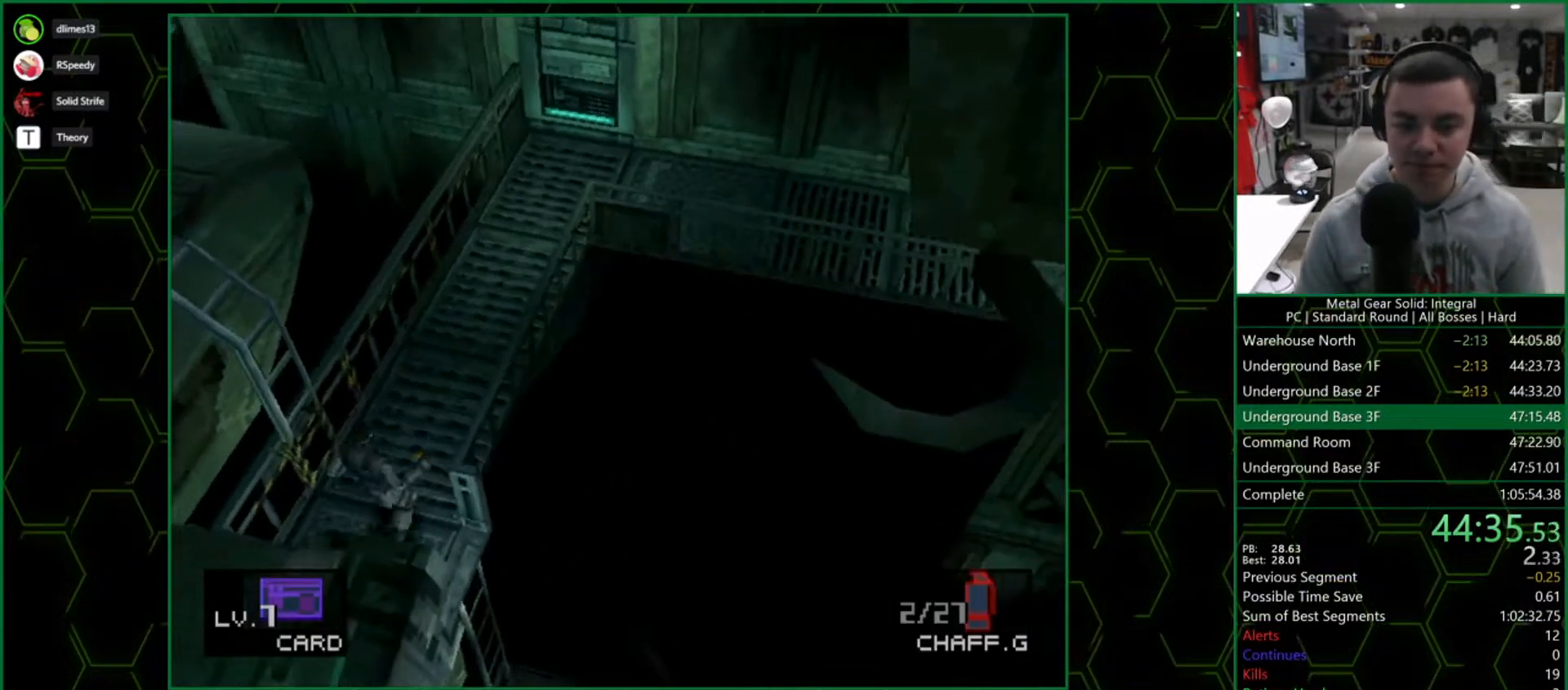
{"buttons": ["DPAD_LEFT"], "button_events": [[133, "DPAD_LEFT", "up"], [400, "DPAD_LEFT", "down"]]}
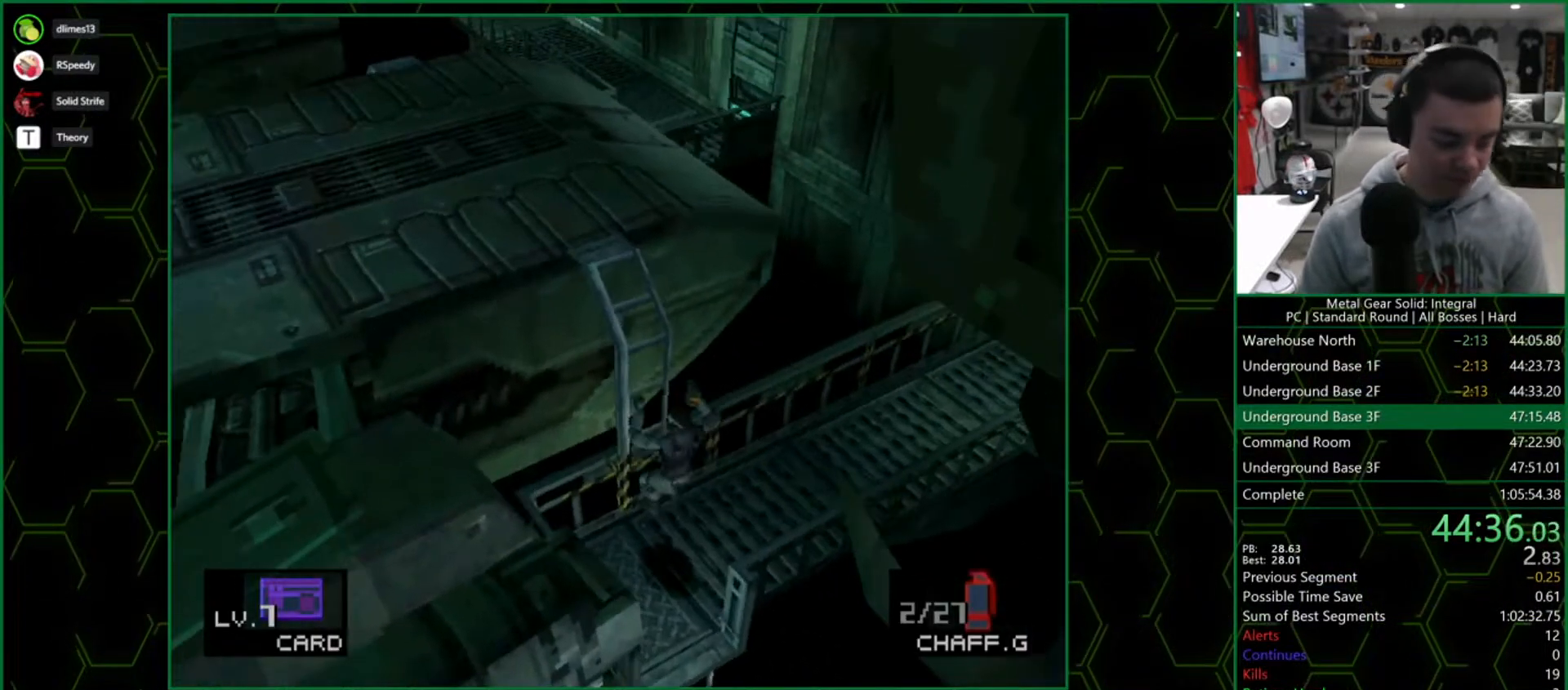
{"buttons": ["DPAD_LEFT"], "button_events": []}
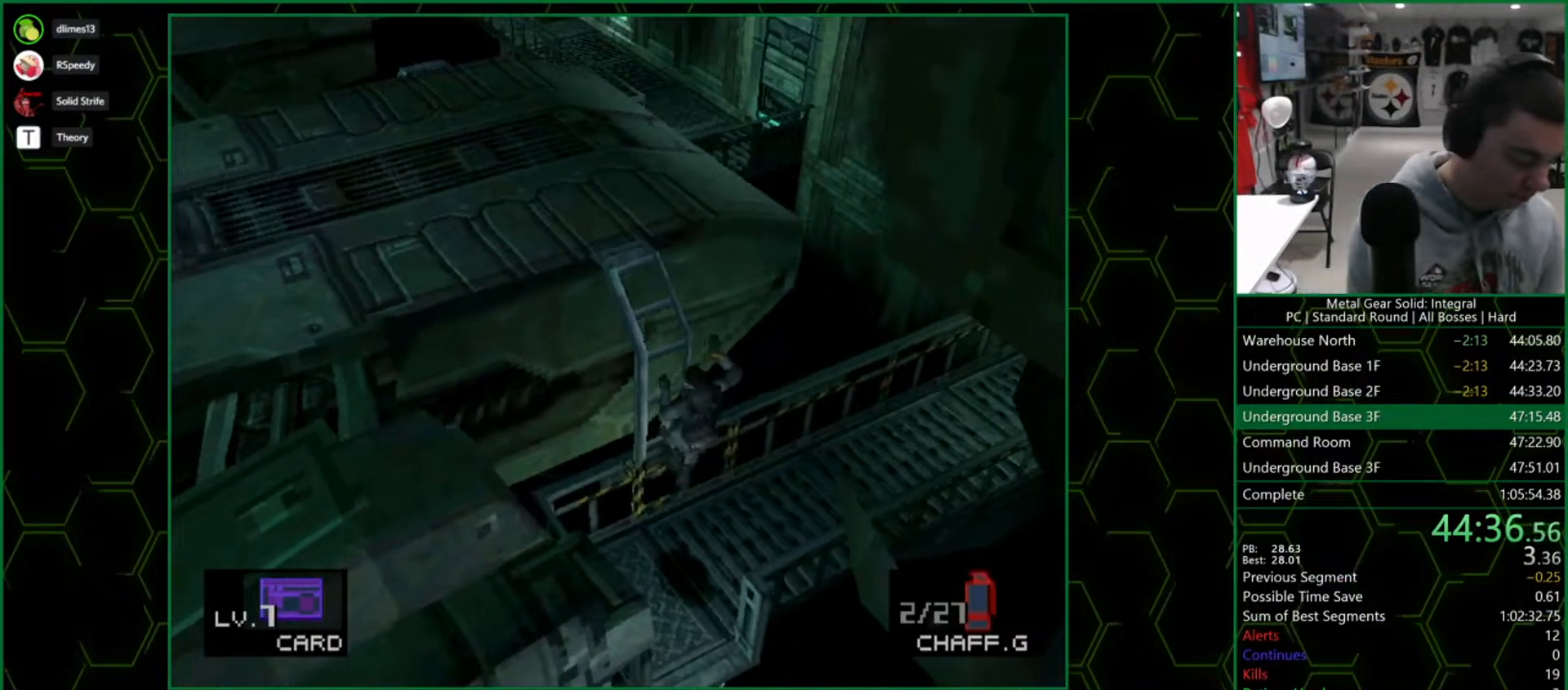
{"buttons": ["DPAD_LEFT"], "button_events": []}
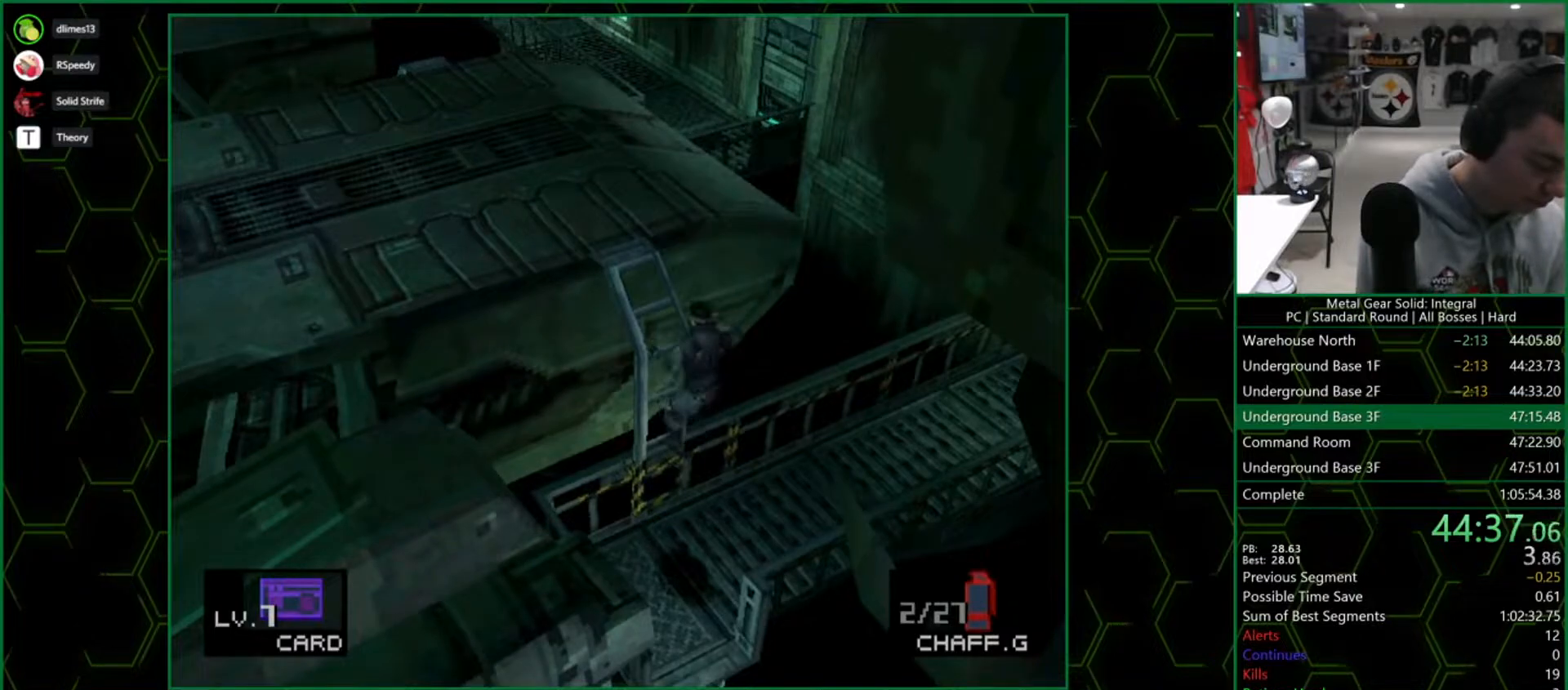
{"buttons": ["DPAD_LEFT"], "button_events": []}
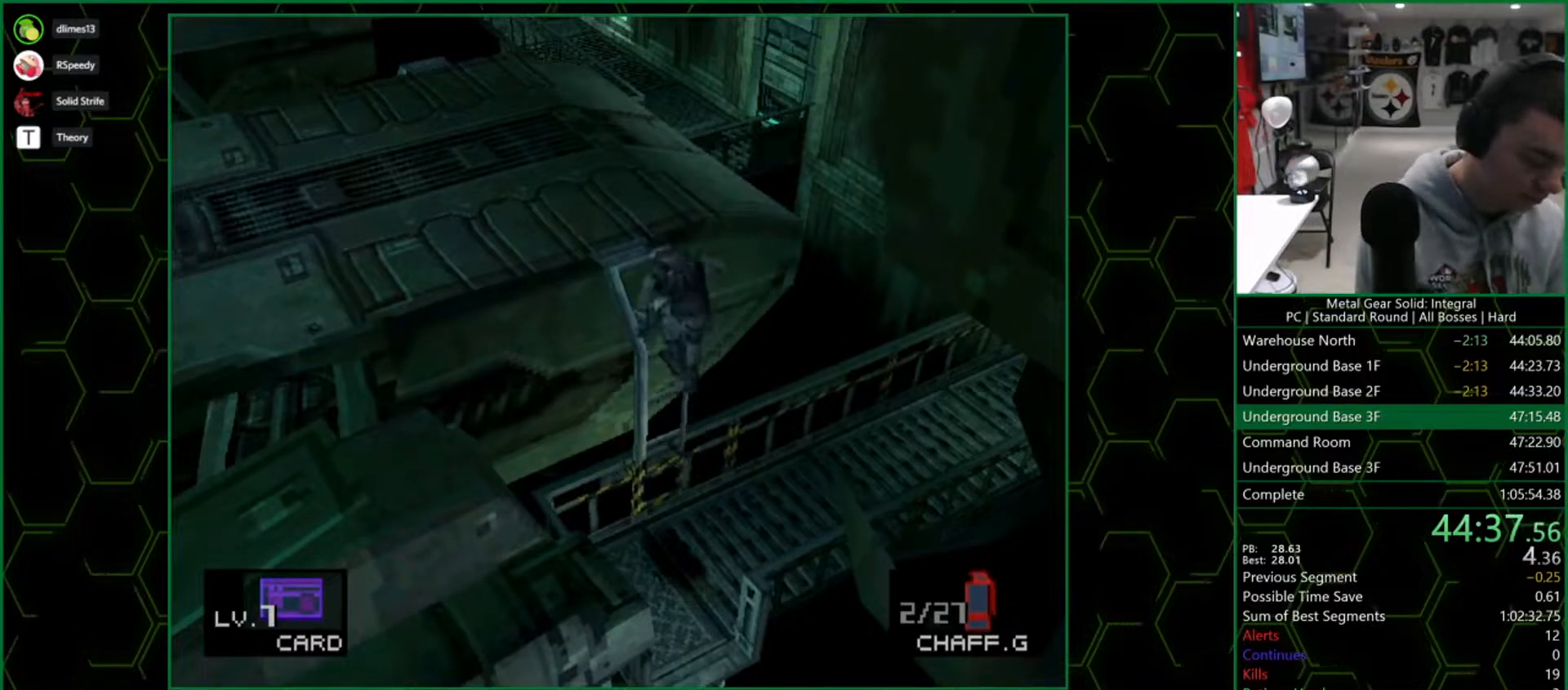
{"buttons": ["DPAD_LEFT"], "button_events": []}
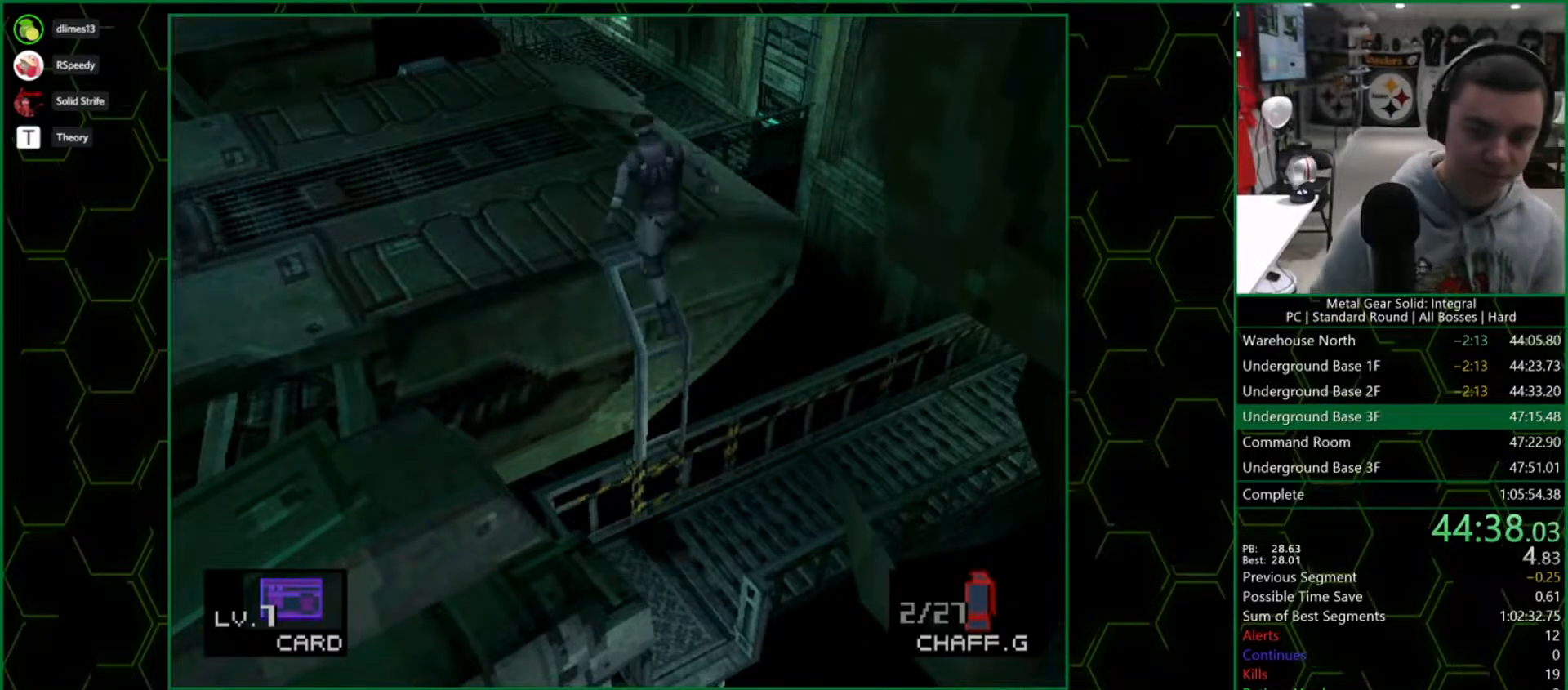
{"buttons": ["DPAD_LEFT"], "button_events": []}
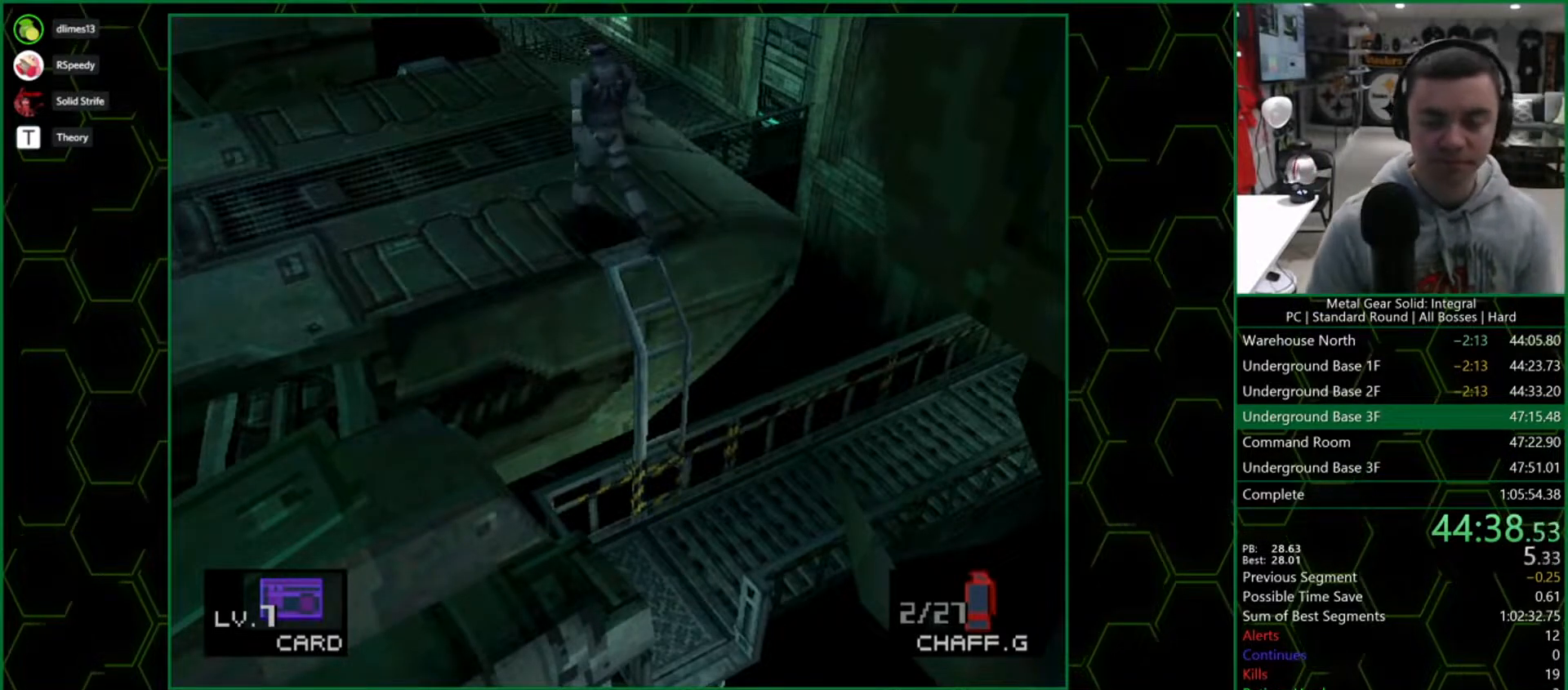
{"buttons": ["DPAD_LEFT"], "button_events": []}
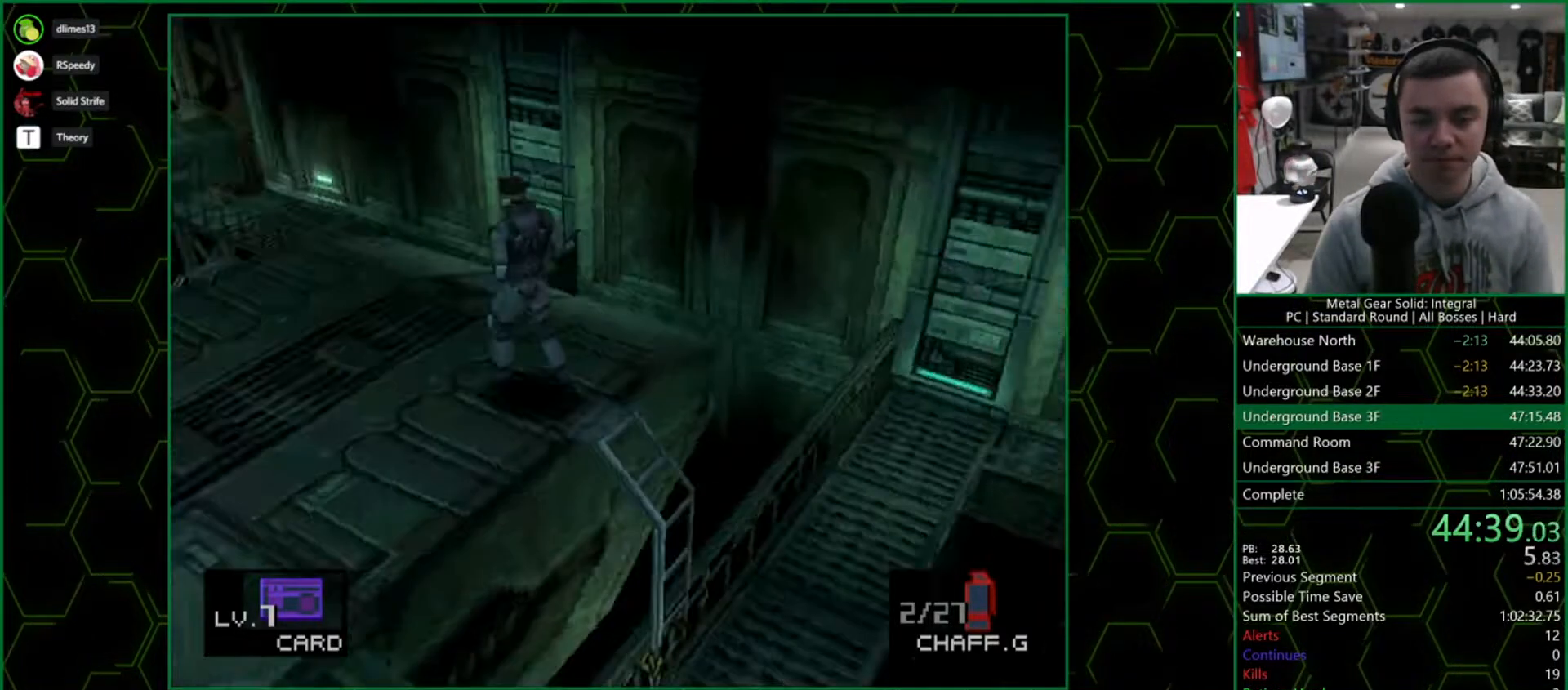
{"buttons": ["DPAD_LEFT"], "button_events": []}
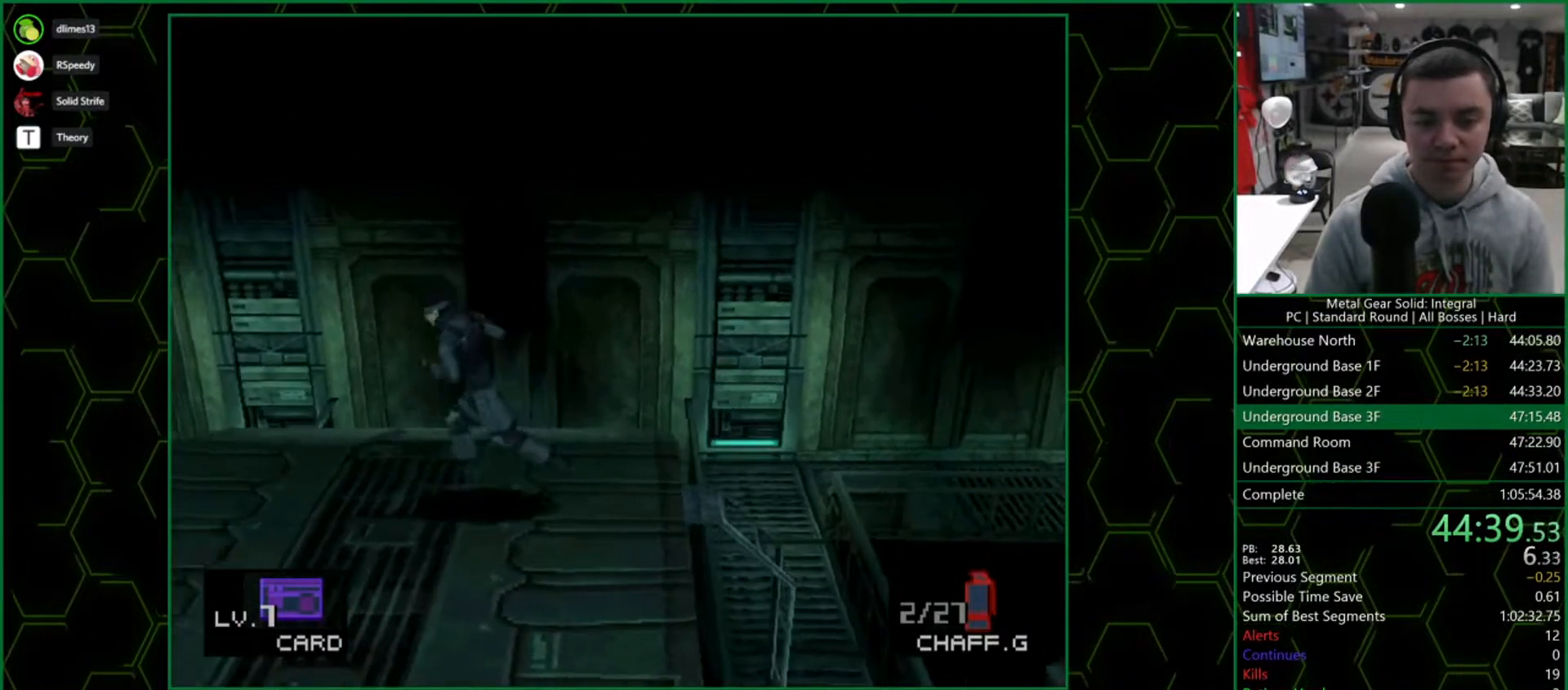
{"buttons": [], "button_events": [[200, "SELECT", "down"], [333, "SELECT", "up"], [400, "DPAD_LEFT", "up"]]}
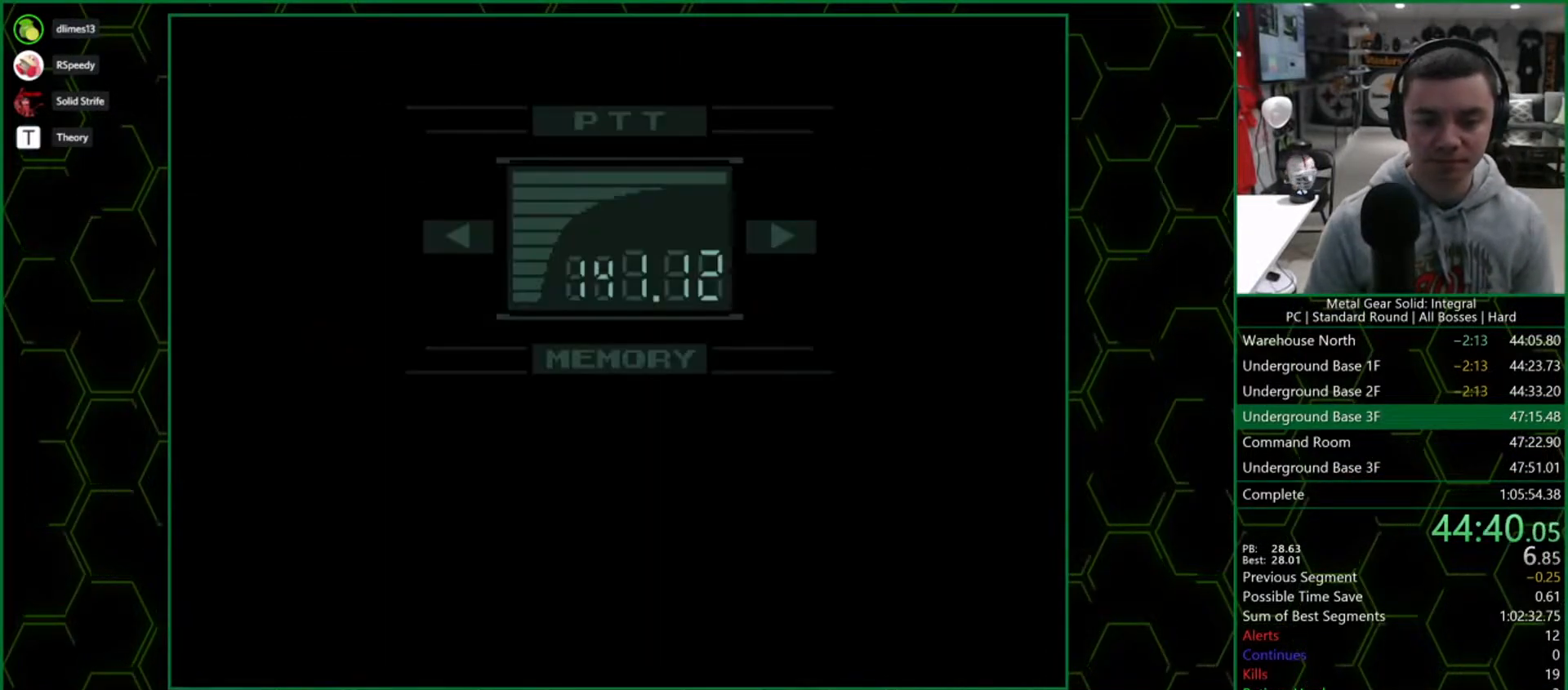
{"buttons": [], "button_events": []}
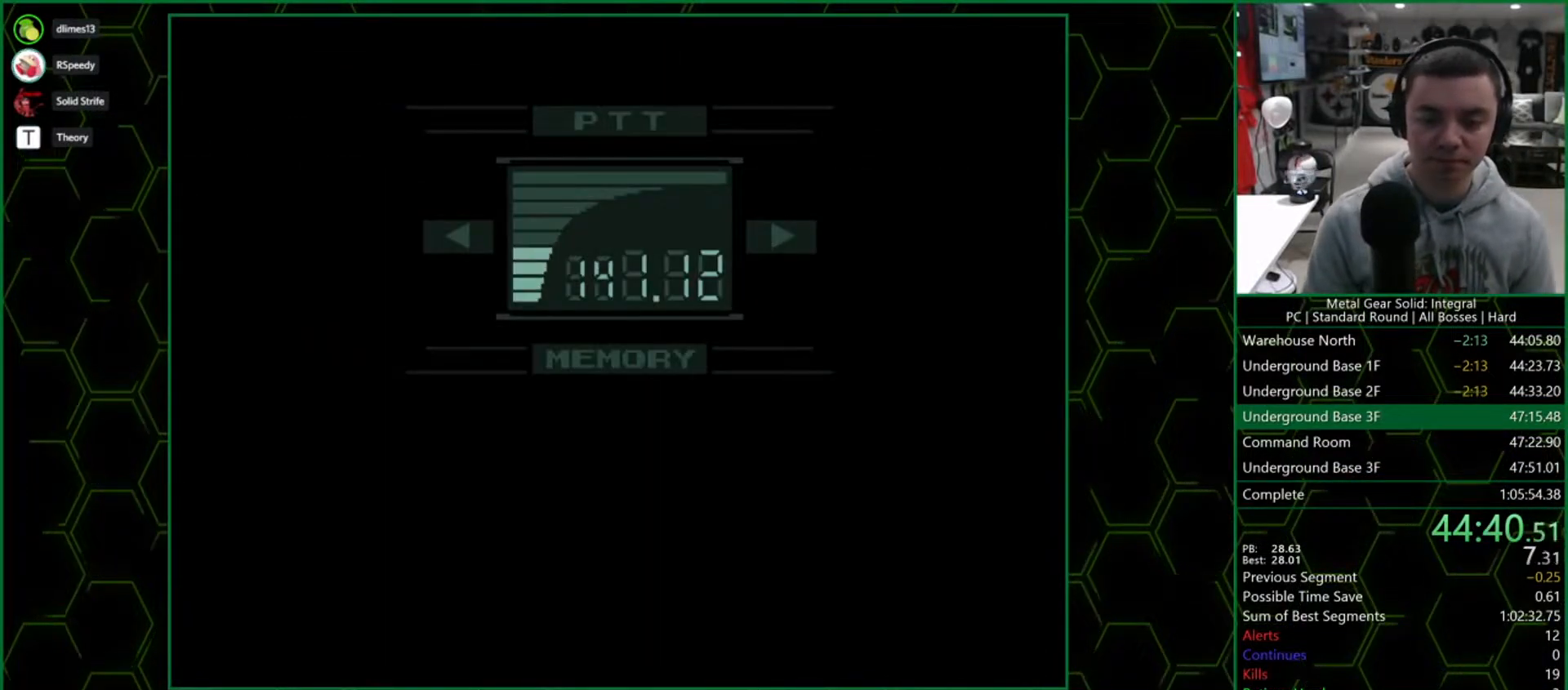
{"buttons": [], "button_events": []}
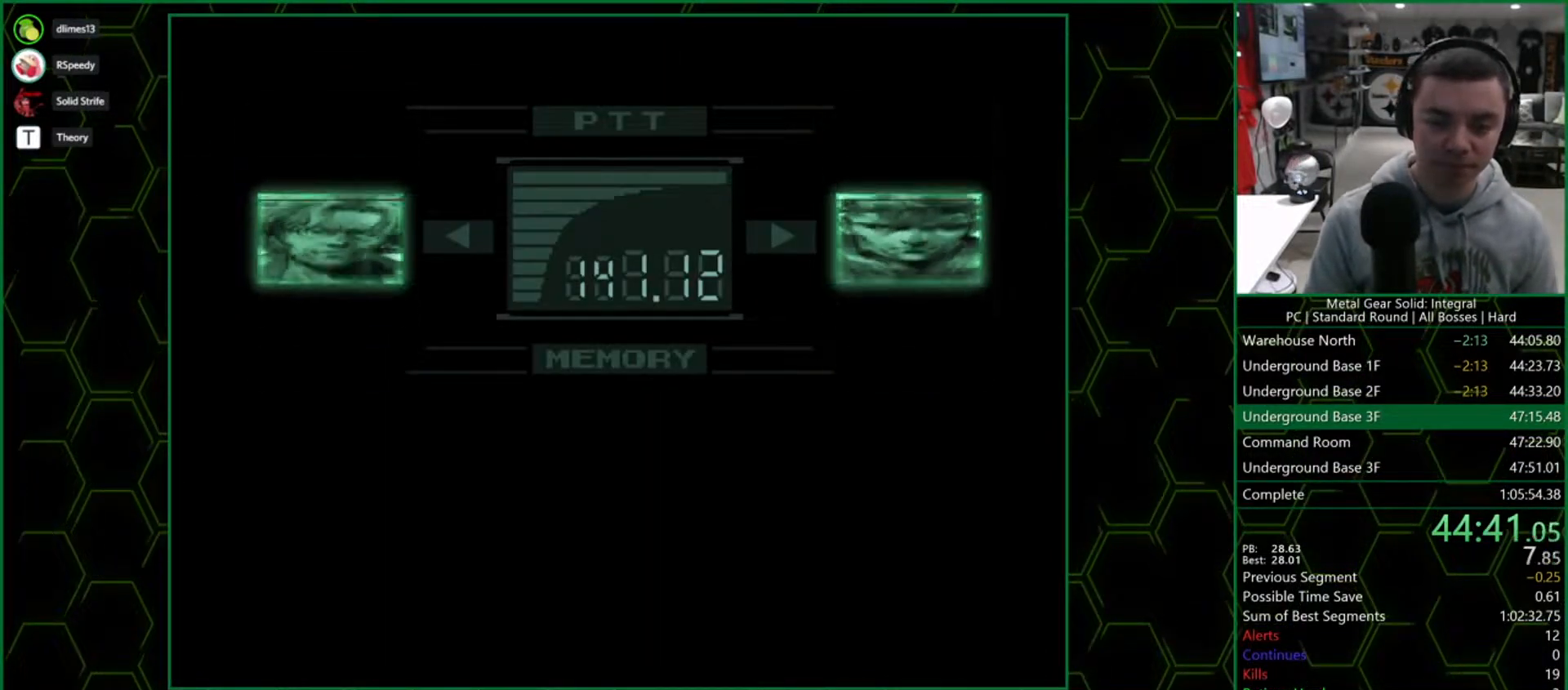
{"buttons": ["DPAD_LEFT"], "button_events": [[17, "DPAD_LEFT", "down"]]}
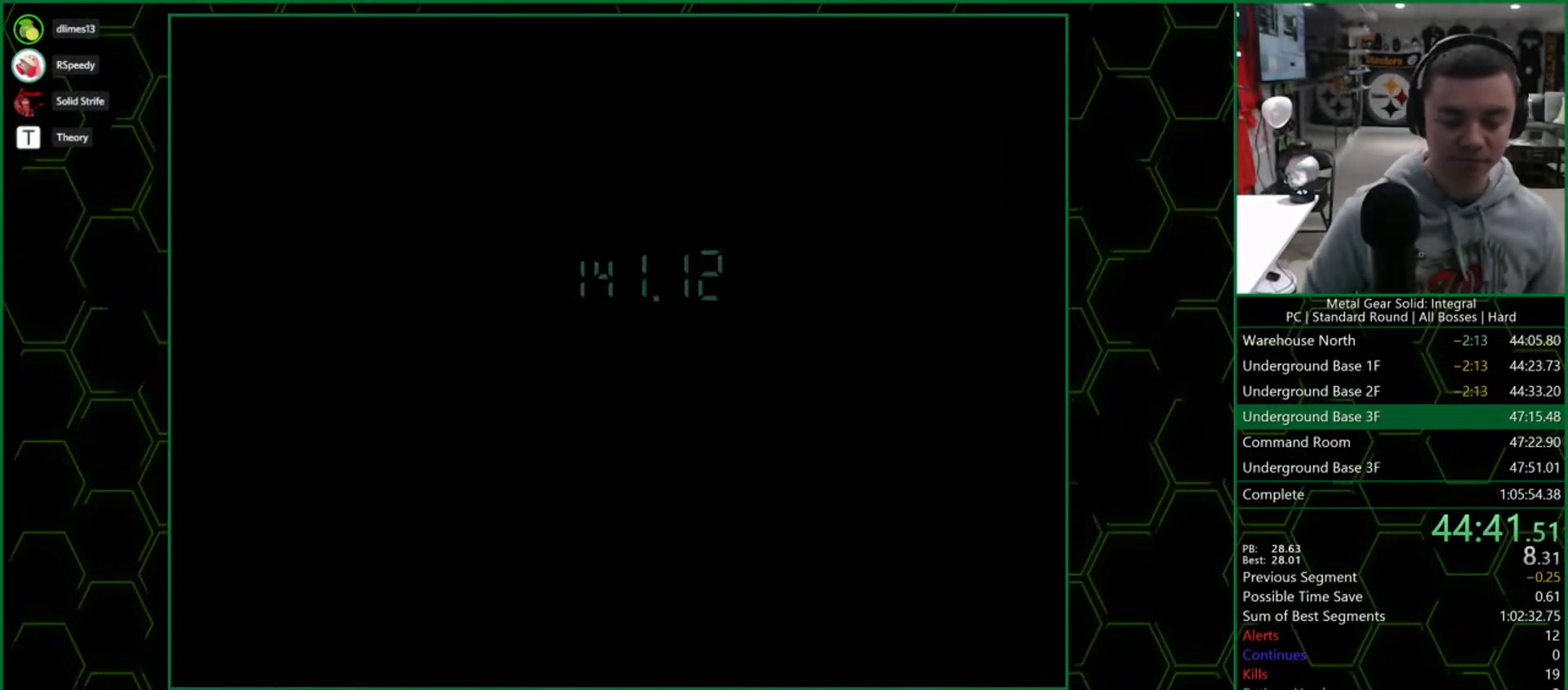
{"buttons": ["DPAD_LEFT"], "button_events": []}
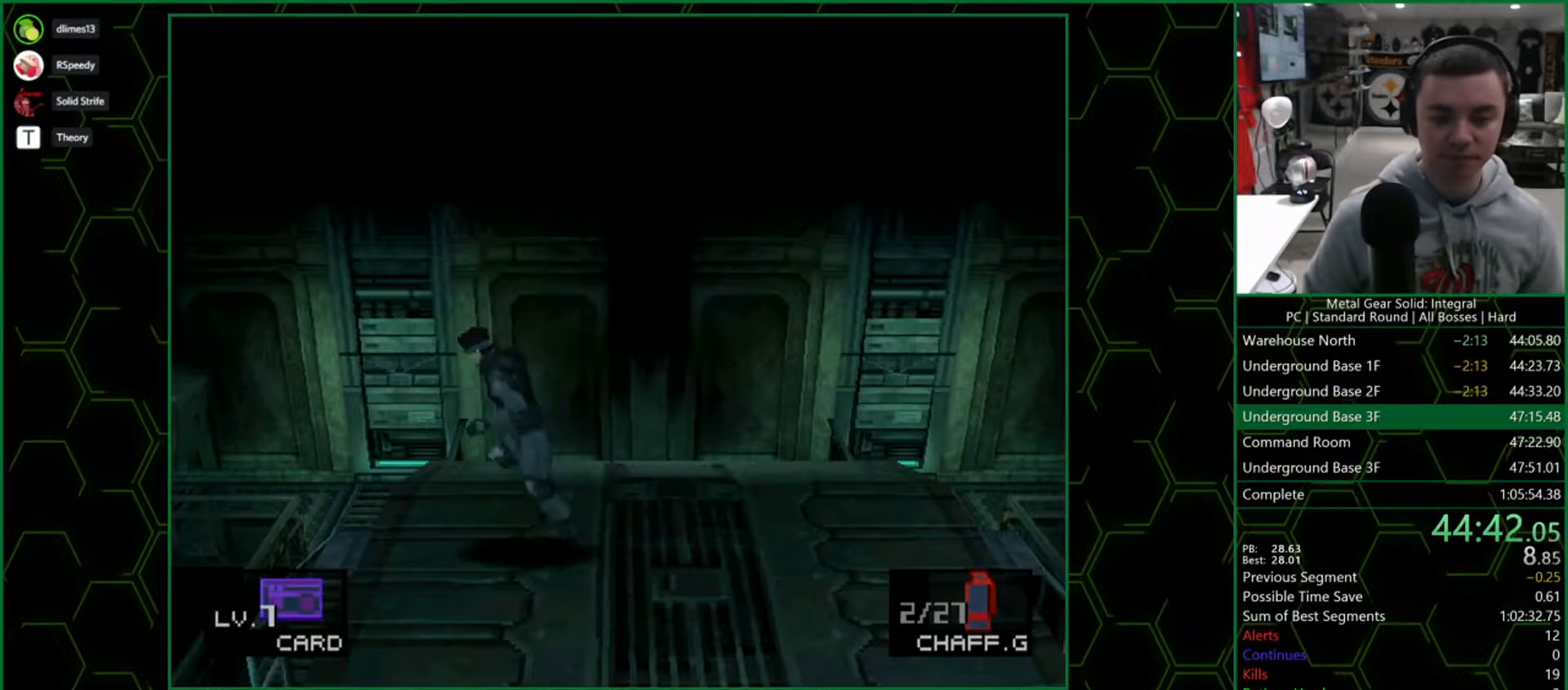
{"buttons": [], "button_events": [[250, "DPAD_LEFT", "up"]]}
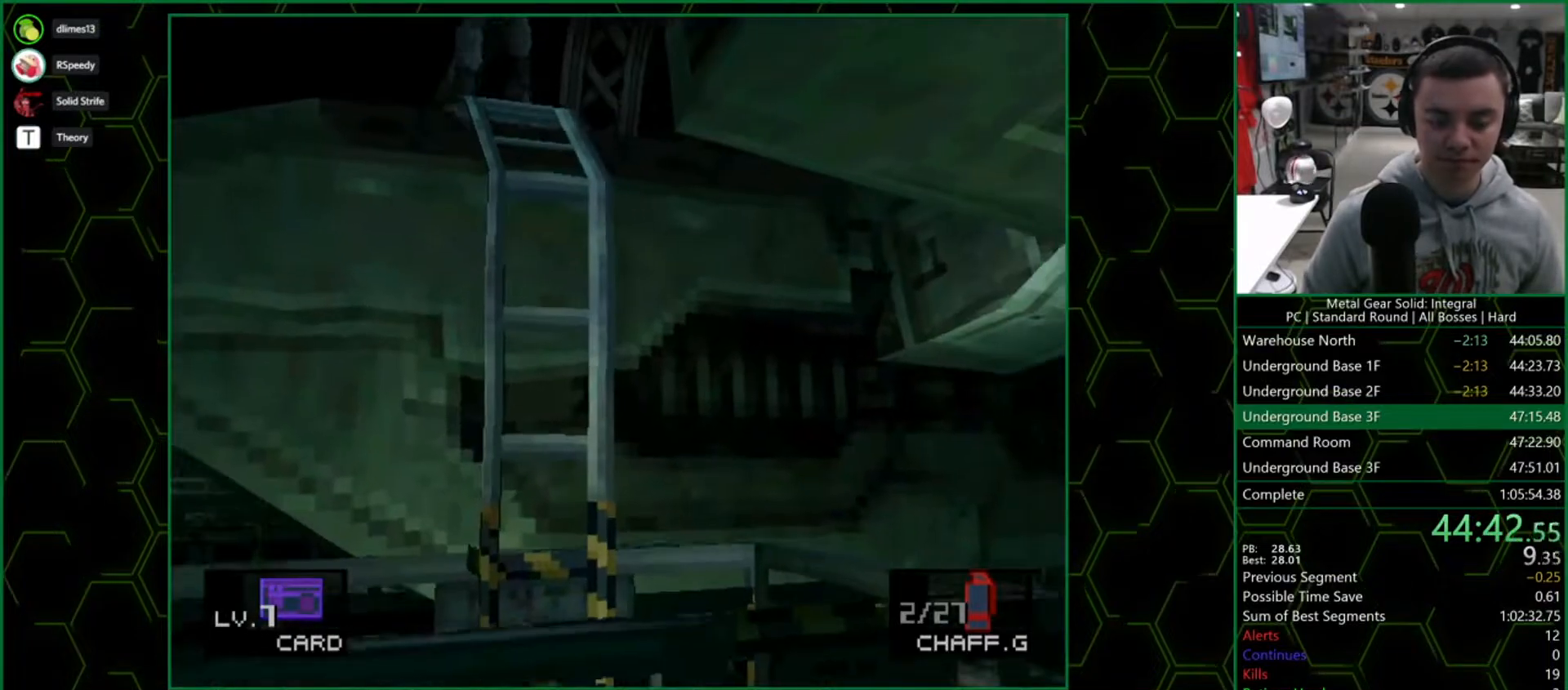
{"buttons": [], "button_events": []}
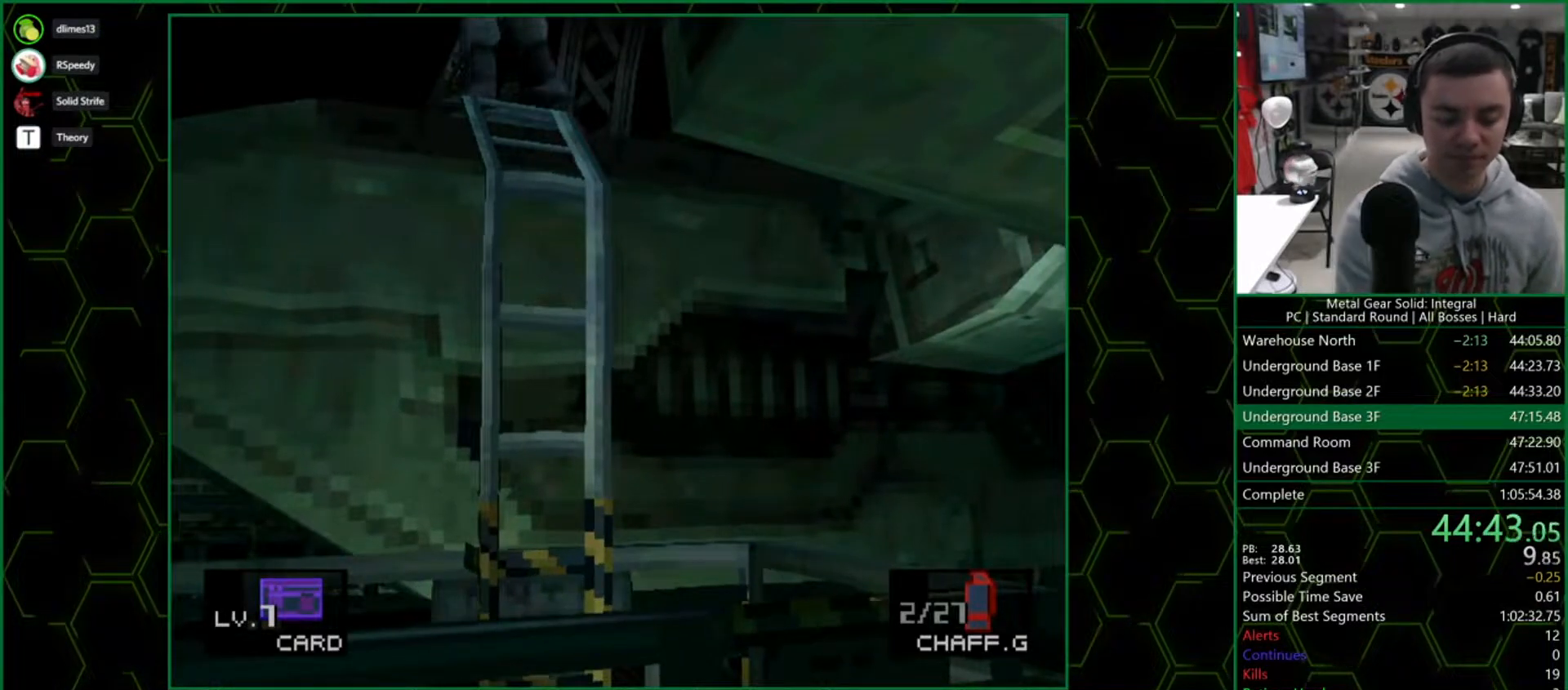
{"buttons": ["DPAD_UP"], "button_events": [[267, "DPAD_UP", "down"]]}
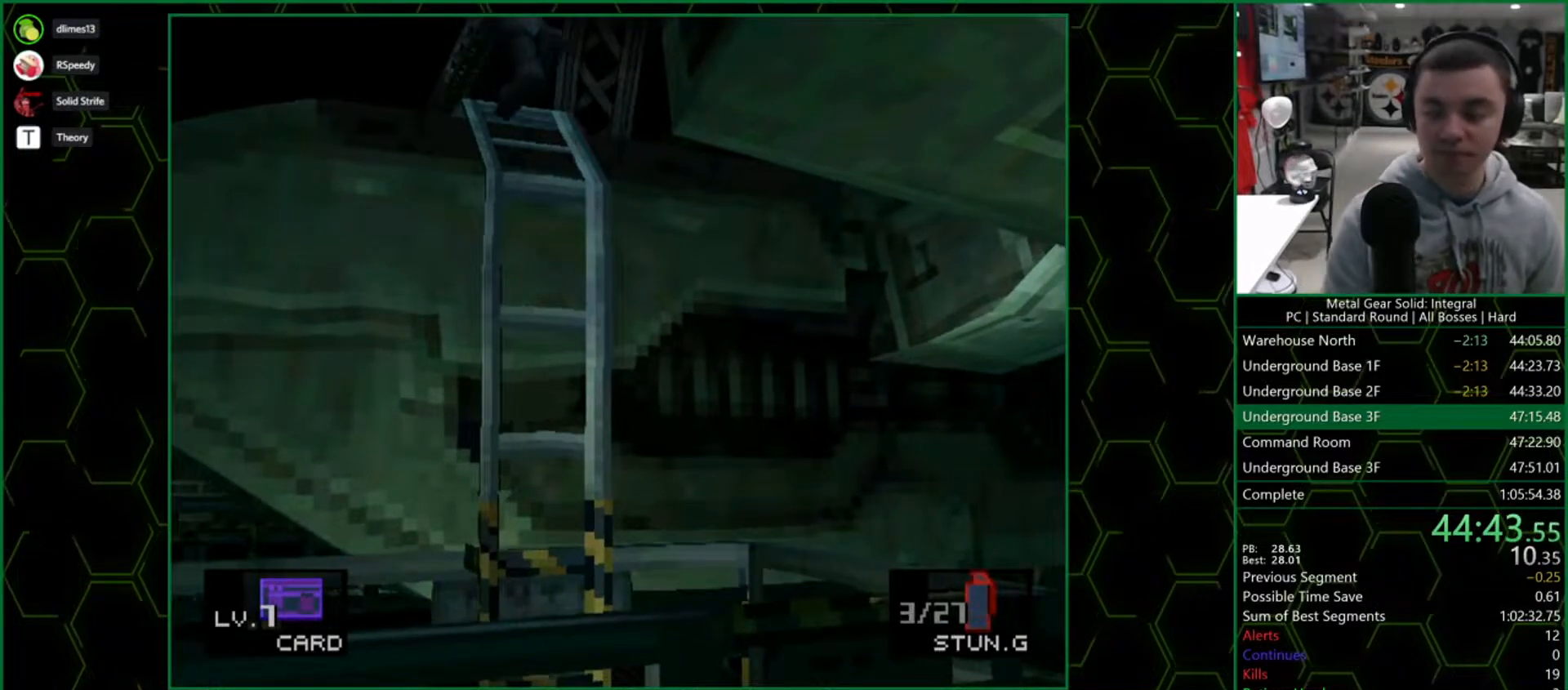
{"buttons": ["DPAD_UP"], "button_events": []}
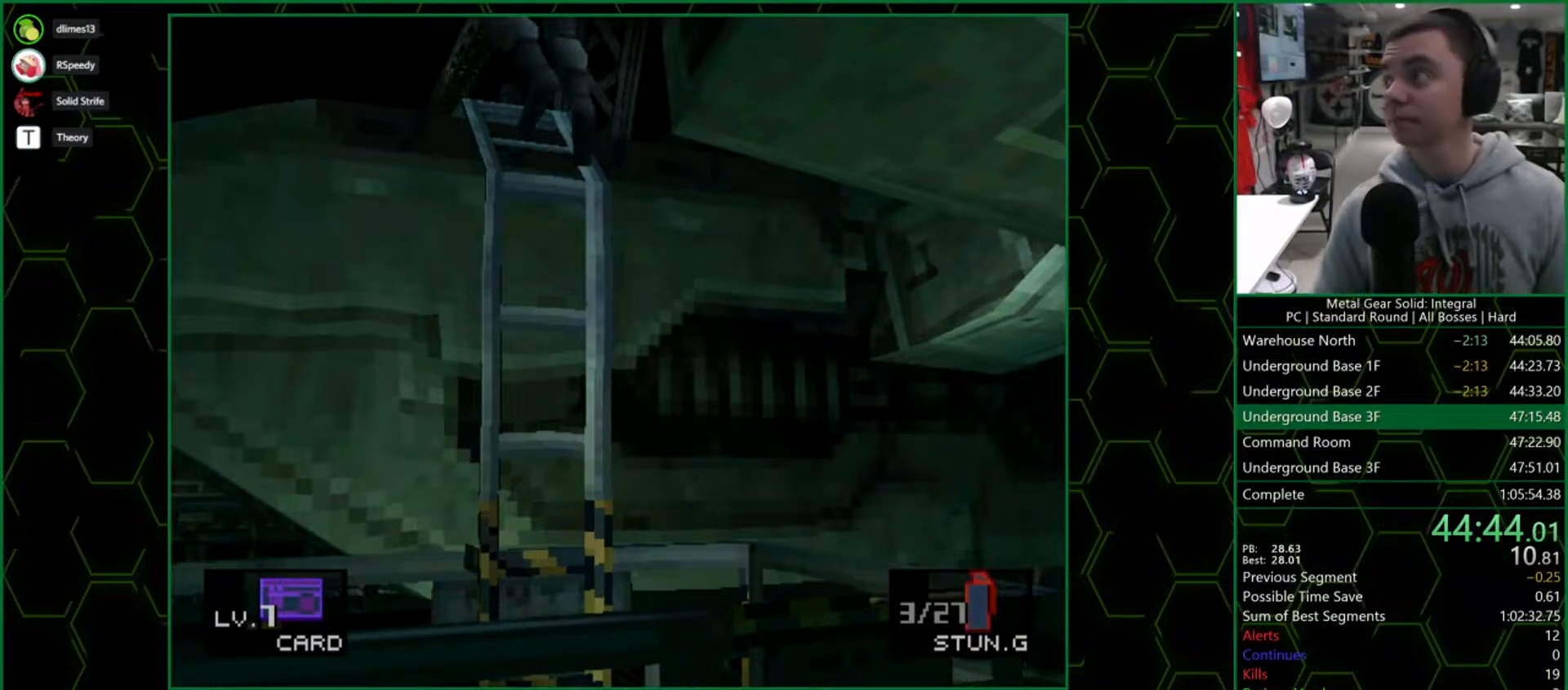
{"buttons": ["DPAD_UP"], "button_events": []}